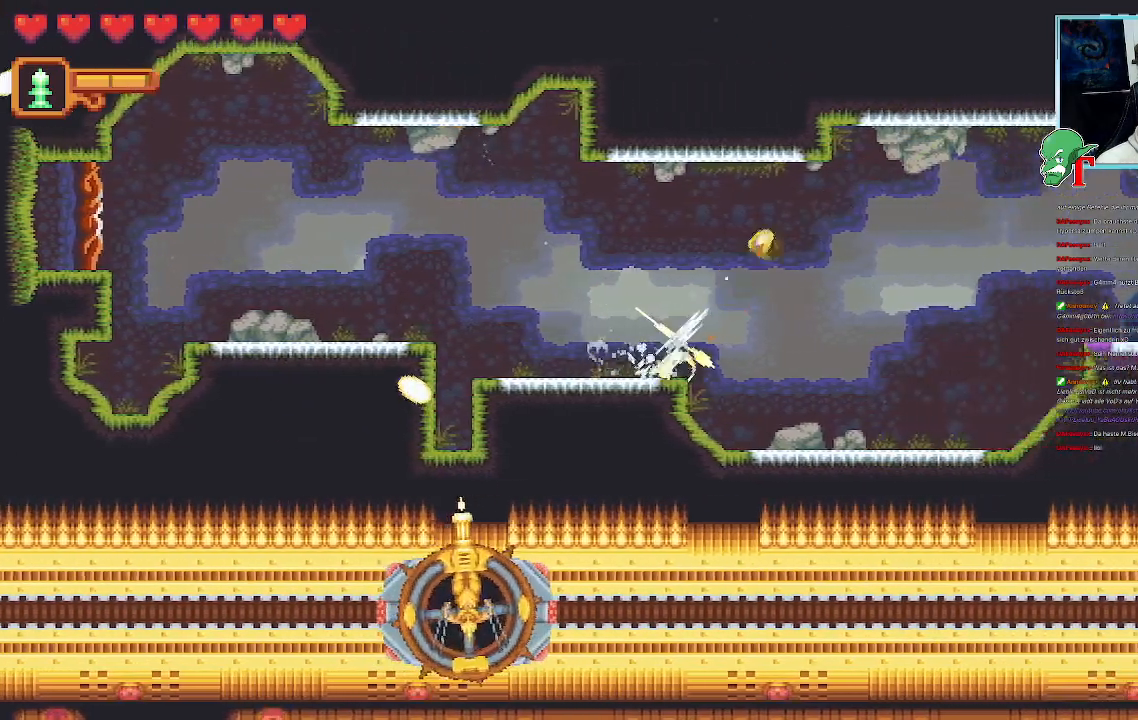
Gameplay with a controller (PlayStation layout); each line is a JSON object with the inputs held at the frame after it. "events" lists button and stick changes between this image and that frame as [ms after this image, input, new state], when the widget could be followed in between.
{"buttons": [], "left_stick": "down-right", "right_stick": "center", "events": [[51, "CROSS", "up"], [51, "left_stick", "down-right"], [302, "CROSS", "down"], [454, "CROSS", "up"]]}
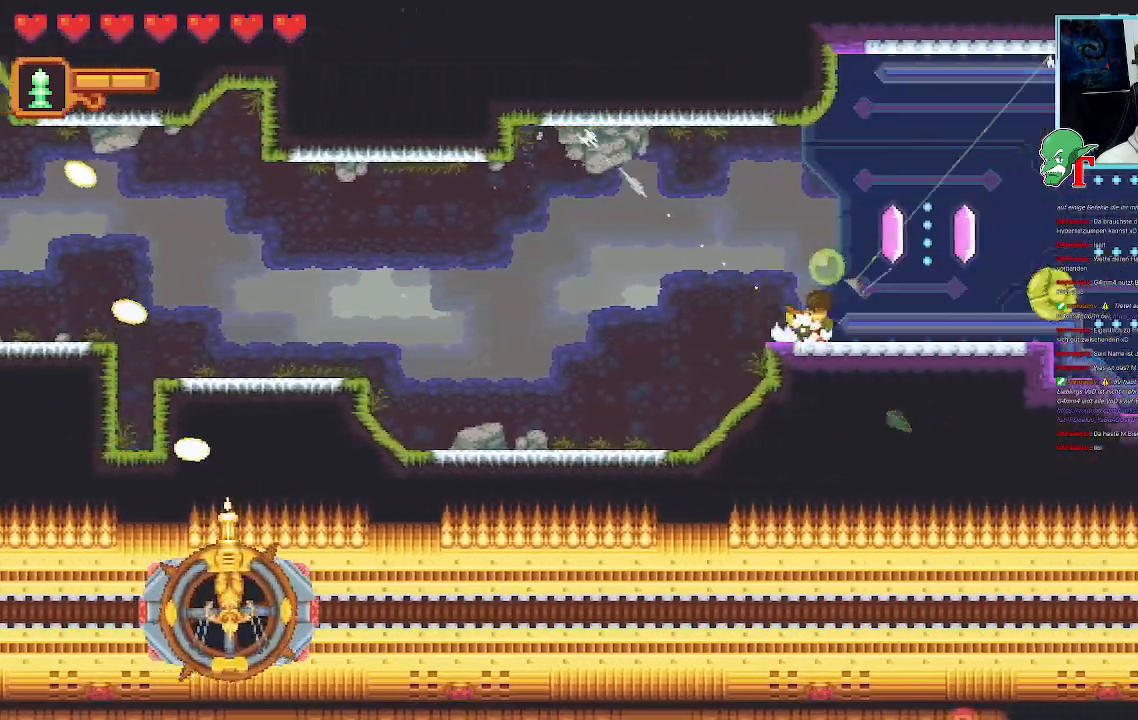
{"buttons": [], "left_stick": "up-right", "right_stick": "center", "events": [[185, "left_stick", "up-right"], [252, "CROSS", "down"], [470, "CROSS", "up"]]}
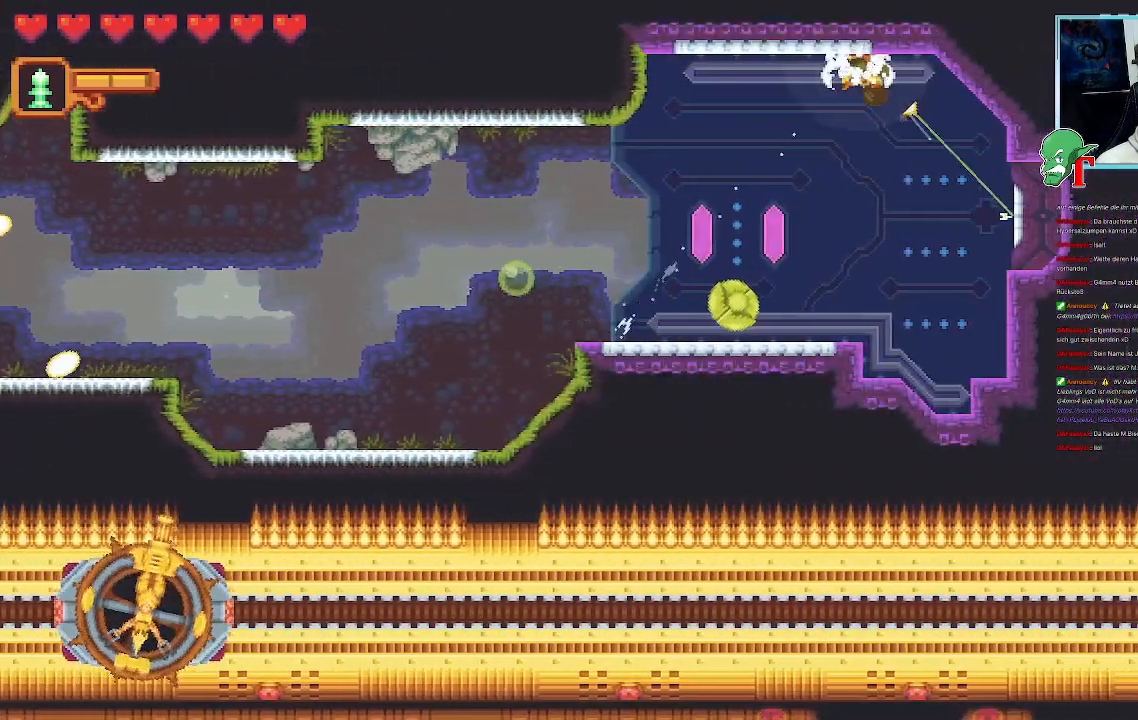
{"buttons": [], "left_stick": "center", "right_stick": "center", "events": [[151, "left_stick", "down-right"], [369, "CROSS", "down"], [503, "CROSS", "up"], [503, "left_stick", "center"]]}
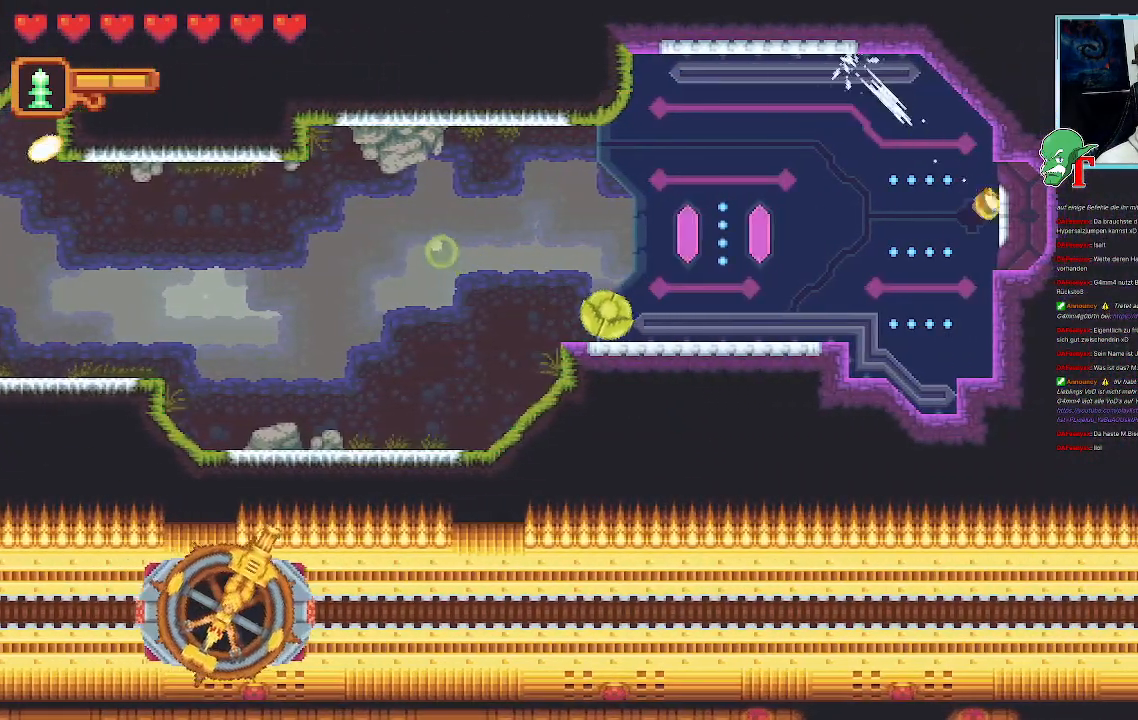
{"buttons": [], "left_stick": "center", "right_stick": "center", "events": [[118, "CROSS", "down"], [252, "CROSS", "up"]]}
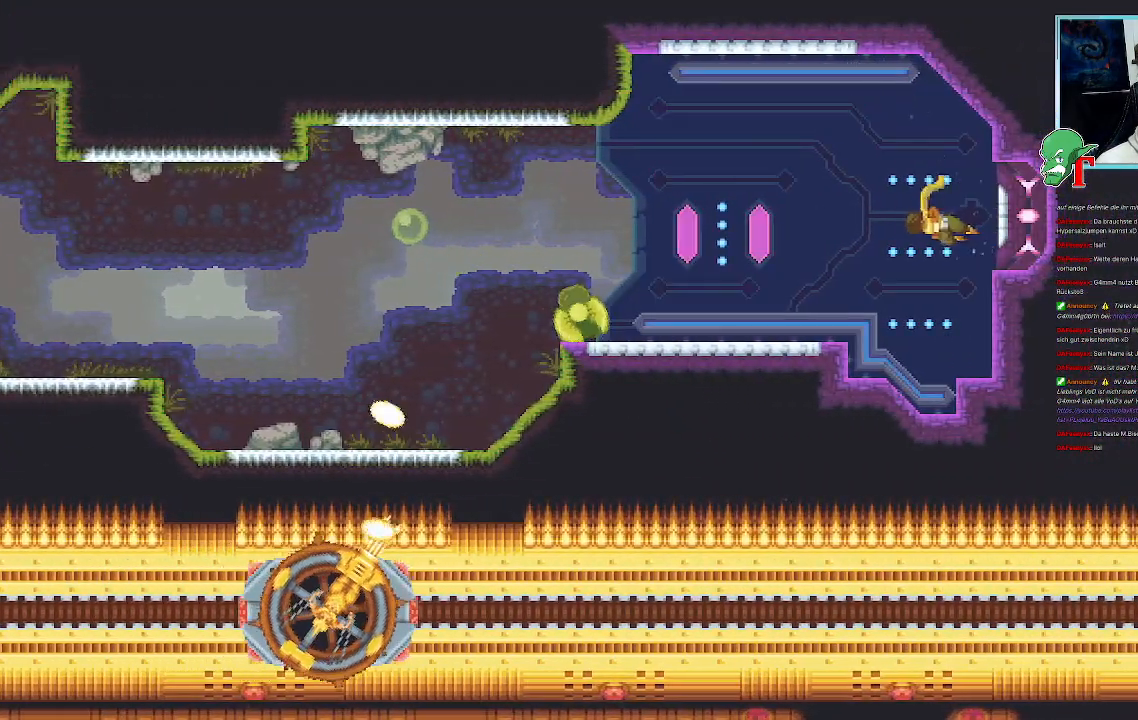
{"buttons": [], "left_stick": "center", "right_stick": "center", "events": []}
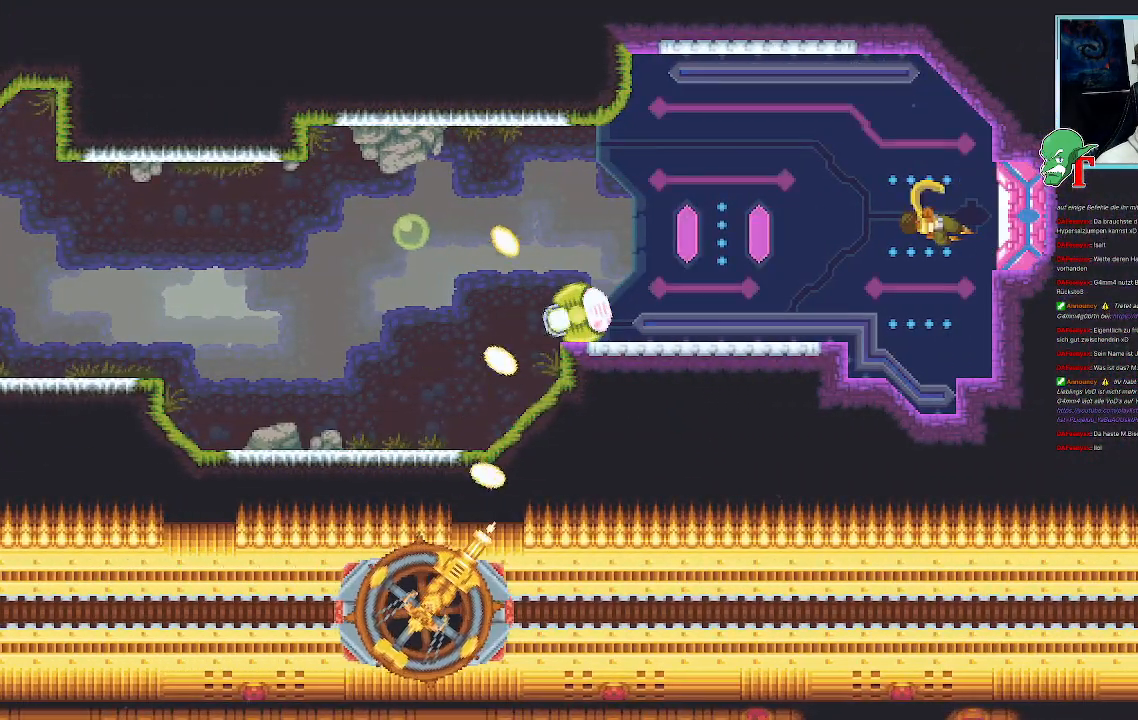
{"buttons": [], "left_stick": "center", "right_stick": "center", "events": []}
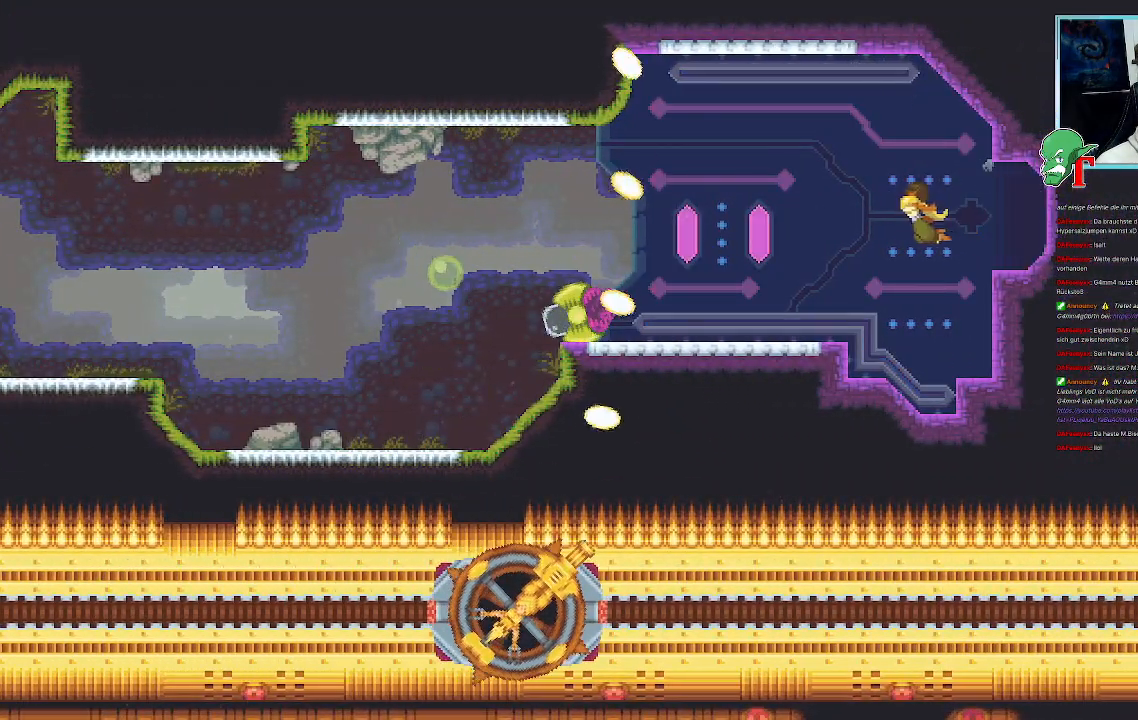
{"buttons": [], "left_stick": "center", "right_stick": "center", "events": []}
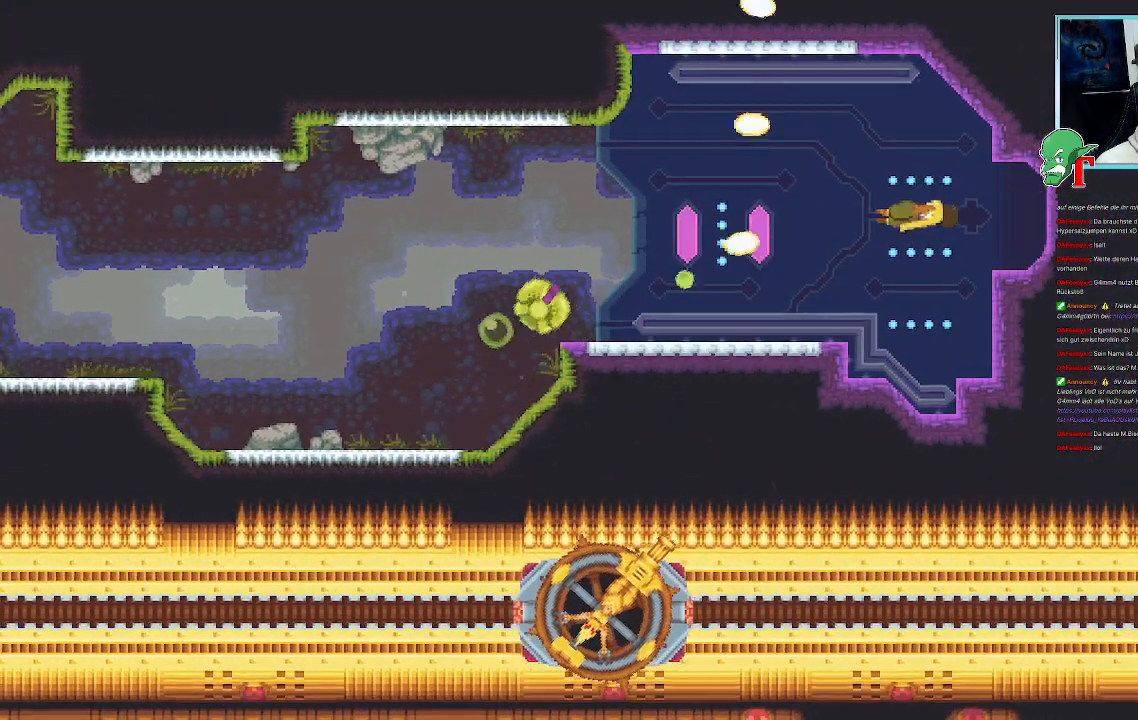
{"buttons": [], "left_stick": "center", "right_stick": "center", "events": []}
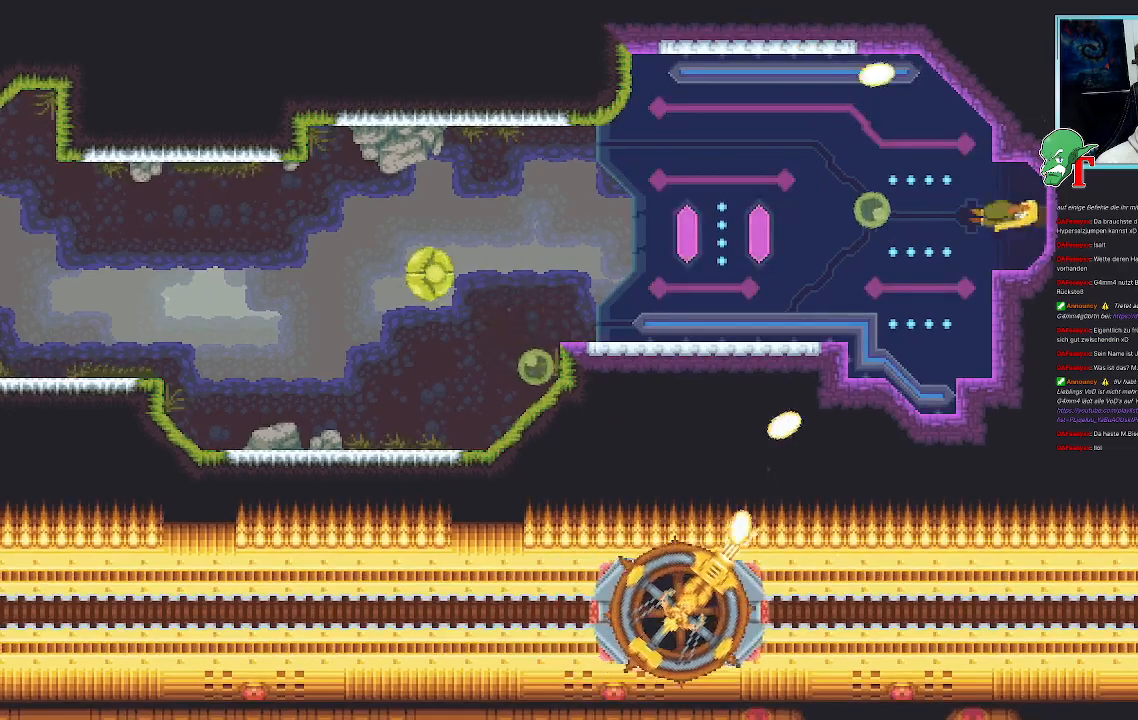
{"buttons": [], "left_stick": "center", "right_stick": "center", "events": []}
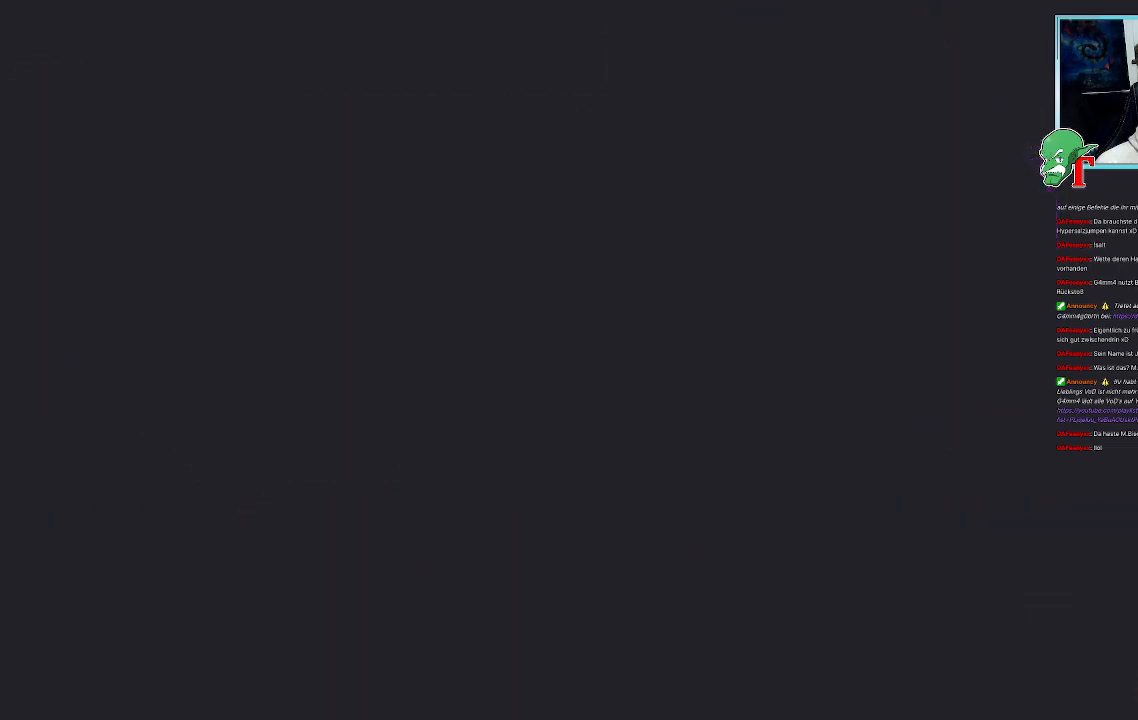
{"buttons": [], "left_stick": "center", "right_stick": "center", "events": []}
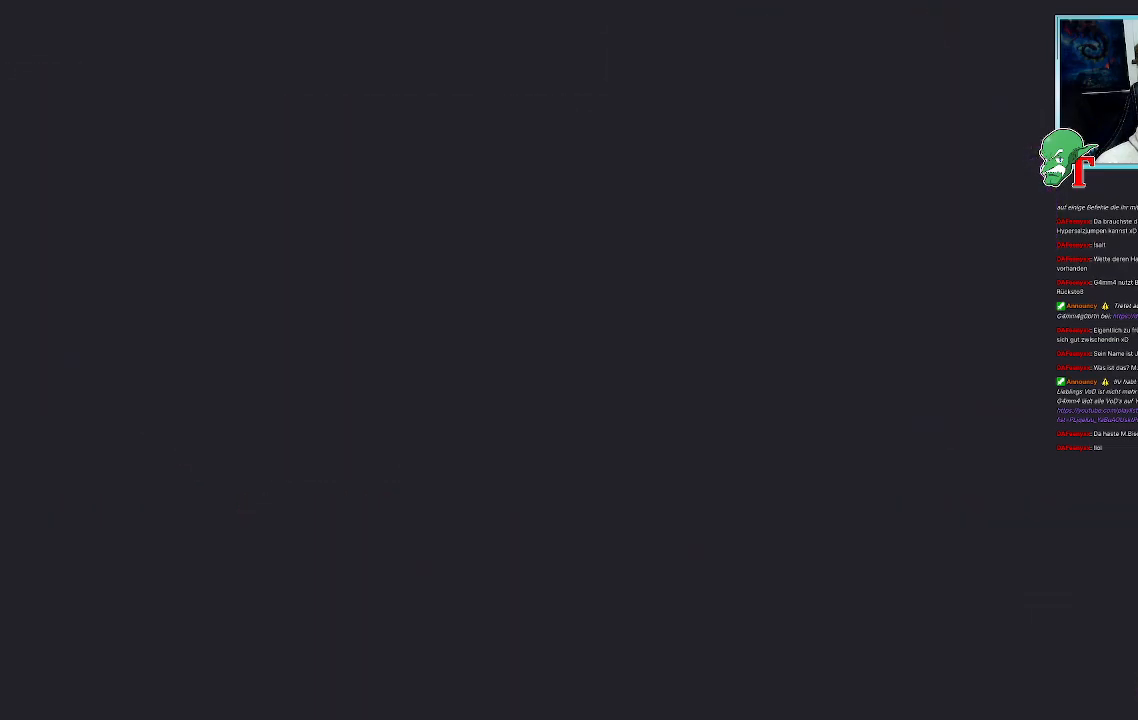
{"buttons": [], "left_stick": "center", "right_stick": "center", "events": []}